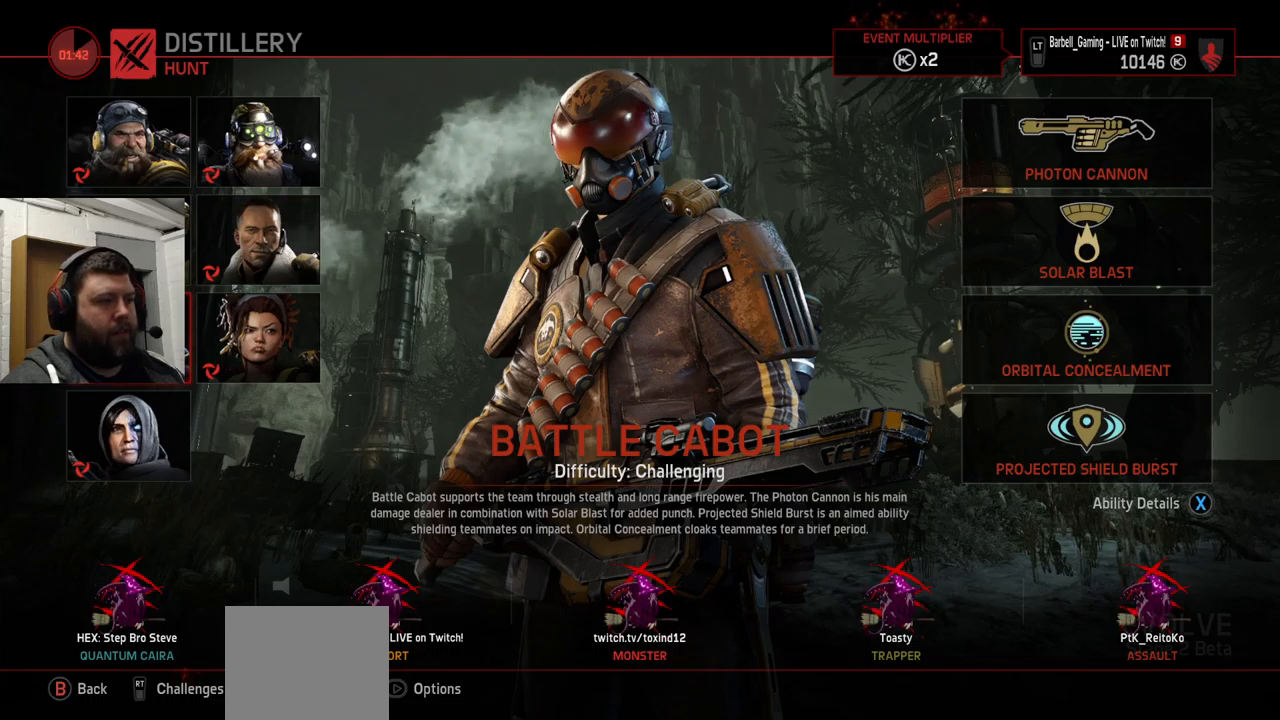
Gameplay with a controller (PlayStation layout); each line is a JSON object with the inputs held at the frame after it. "events" lists button and stick changes between this image and that frame as [ms after this image, input, new state], when the widget could be followed in between.
{"buttons": [], "left_stick": "center", "right_stick": "center", "events": []}
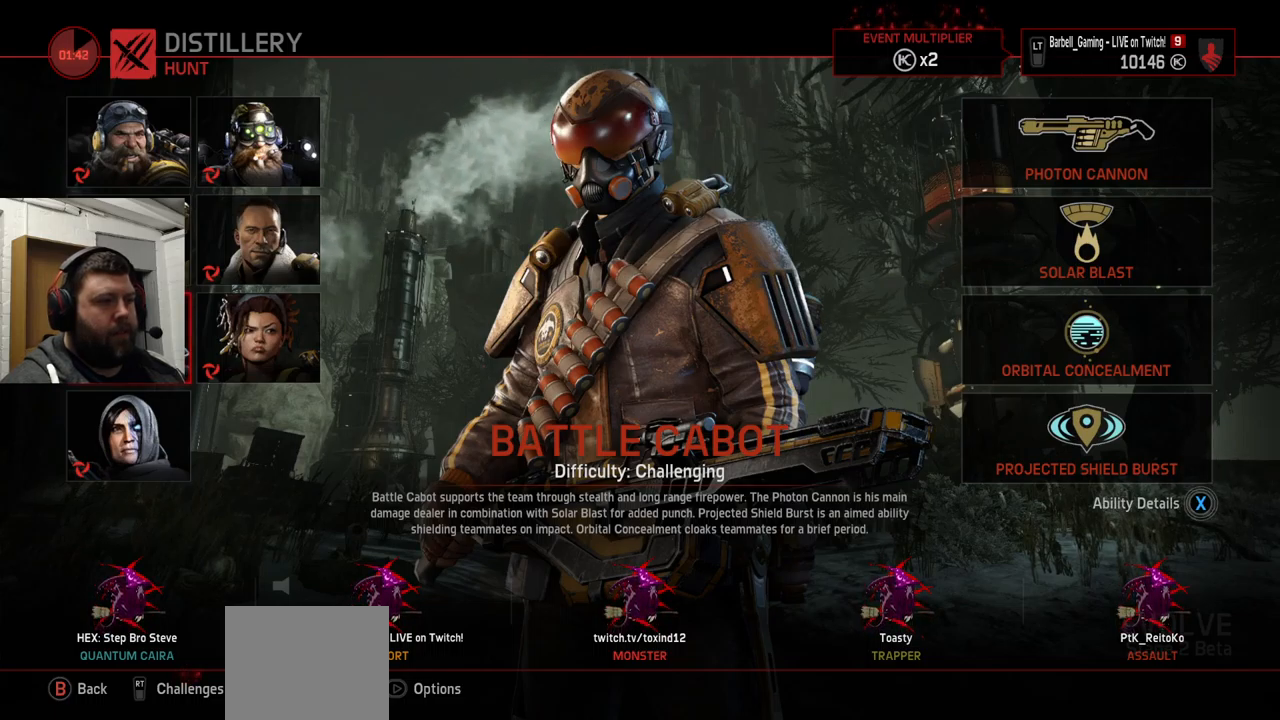
{"buttons": [], "left_stick": "center", "right_stick": "center", "events": []}
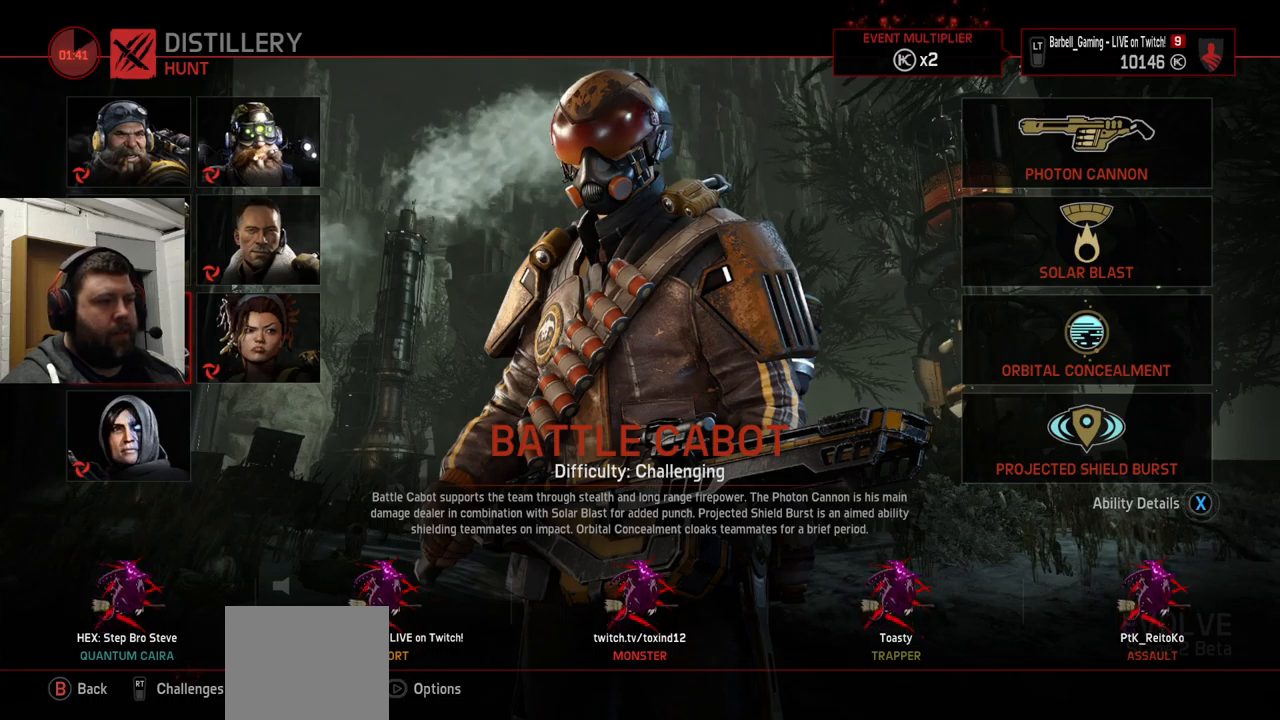
{"buttons": [], "left_stick": "center", "right_stick": "center", "events": []}
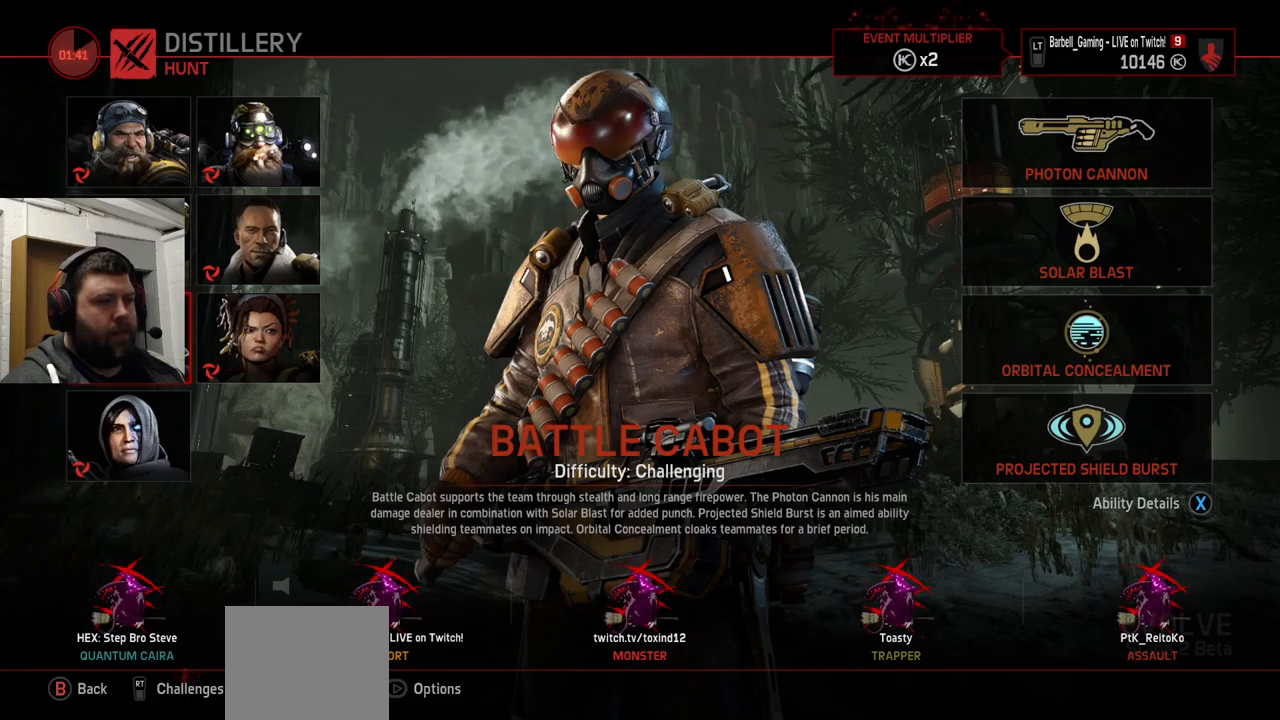
{"buttons": [], "left_stick": "center", "right_stick": "center", "events": []}
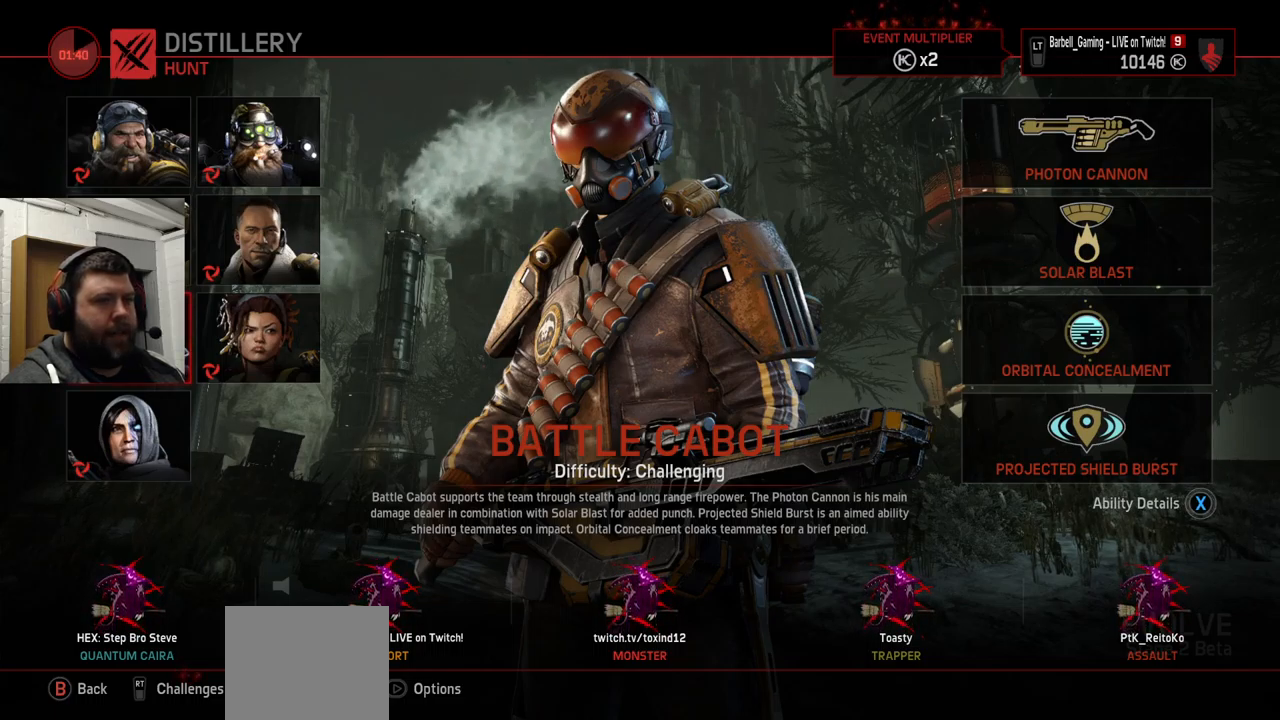
{"buttons": ["DPAD_UP"], "left_stick": "center", "right_stick": "center", "events": [[267, "DPAD_RIGHT", "down"], [334, "DPAD_RIGHT", "up"], [467, "DPAD_UP", "down"]]}
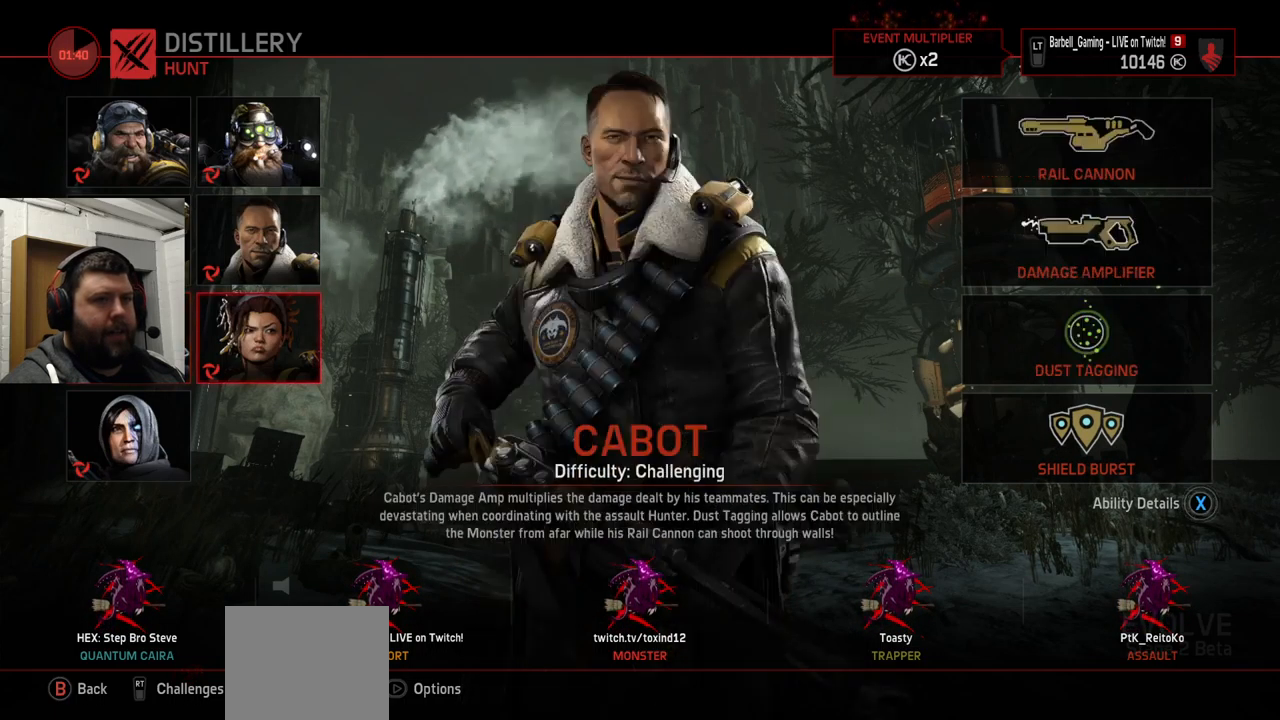
{"buttons": [], "left_stick": "center", "right_stick": "center", "events": [[50, "DPAD_UP", "up"]]}
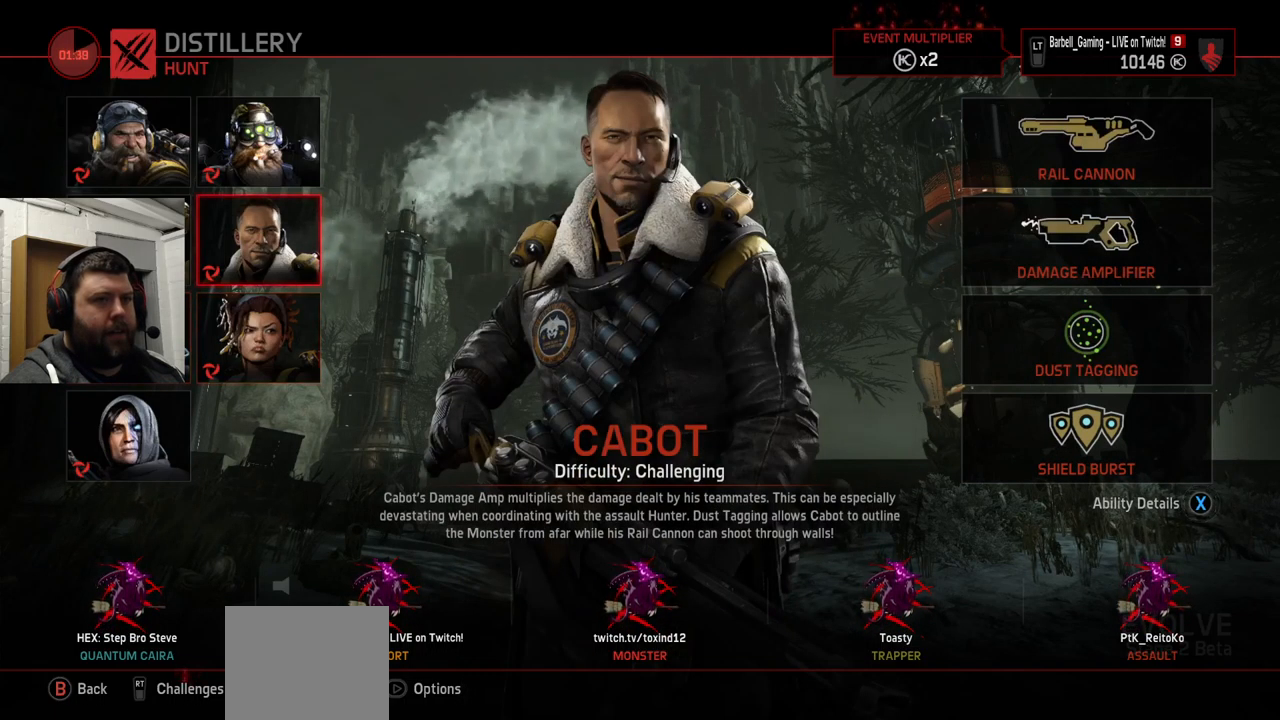
{"buttons": [], "left_stick": "center", "right_stick": "center", "events": []}
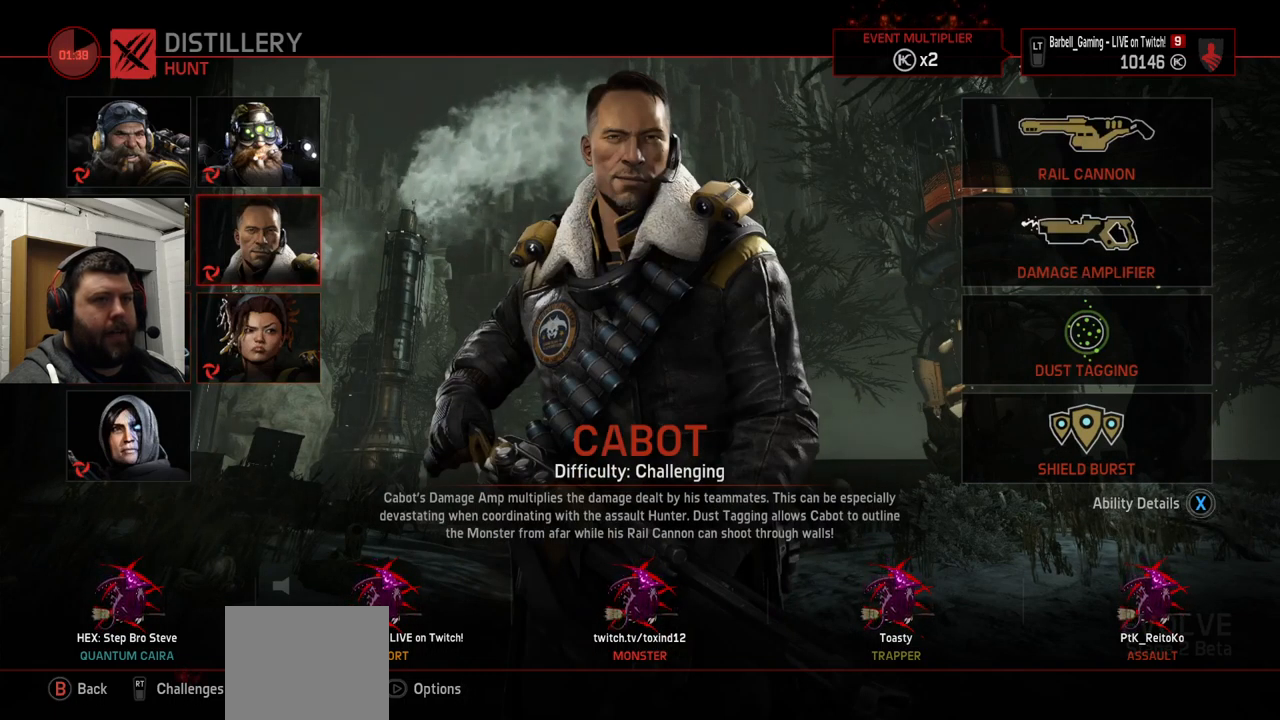
{"buttons": [], "left_stick": "center", "right_stick": "center", "events": [[250, "DPAD_DOWN", "down"], [350, "DPAD_DOWN", "up"]]}
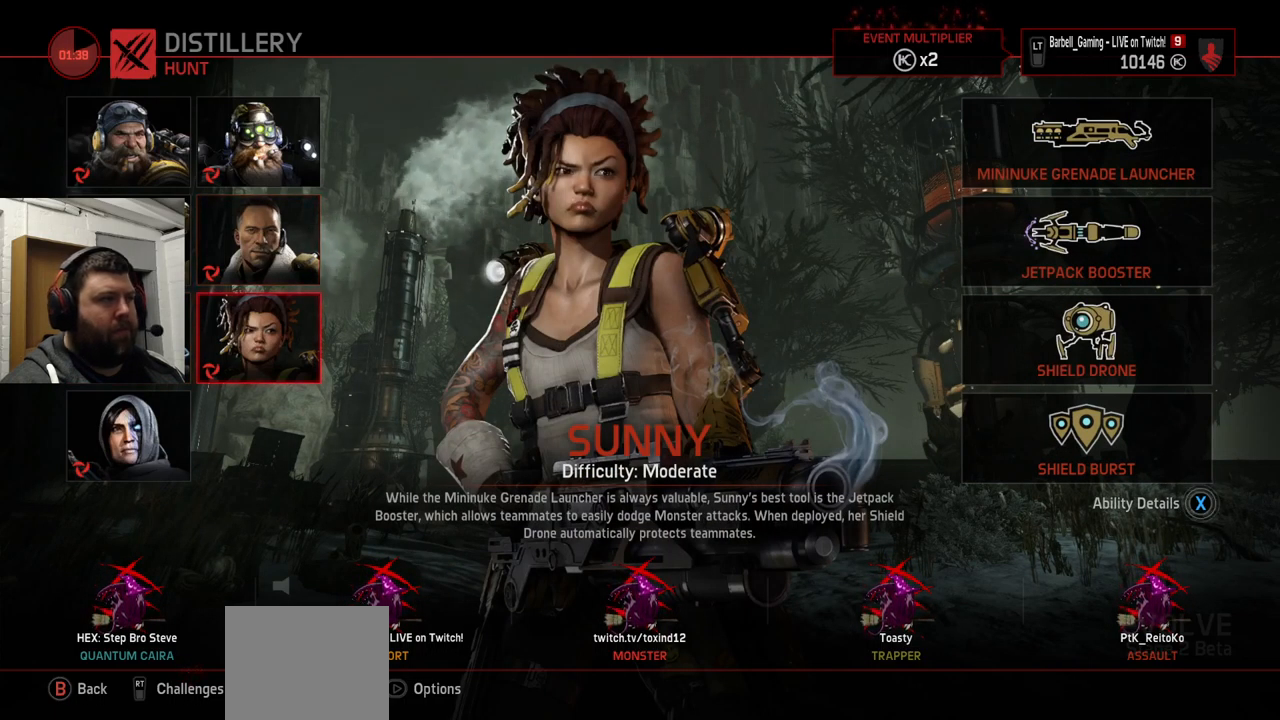
{"buttons": [], "left_stick": "center", "right_stick": "center", "events": [[50, "DPAD_LEFT", "down"], [134, "DPAD_LEFT", "up"]]}
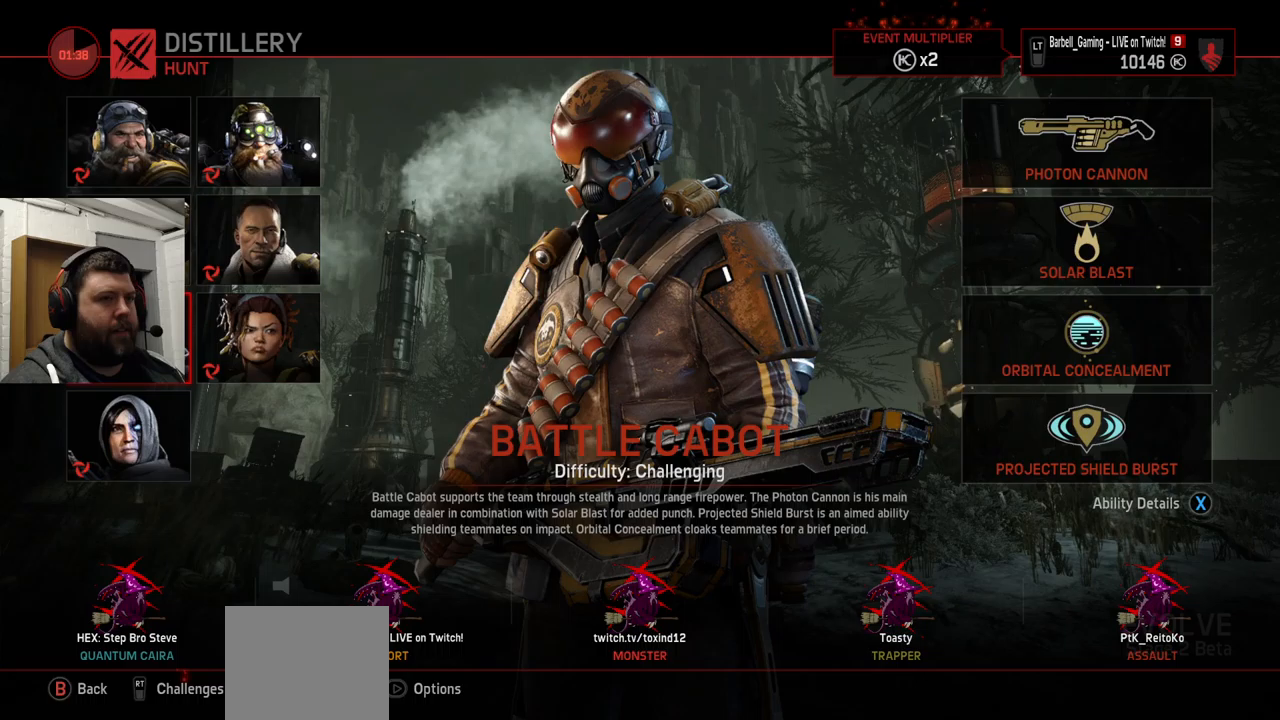
{"buttons": [], "left_stick": "center", "right_stick": "center", "events": []}
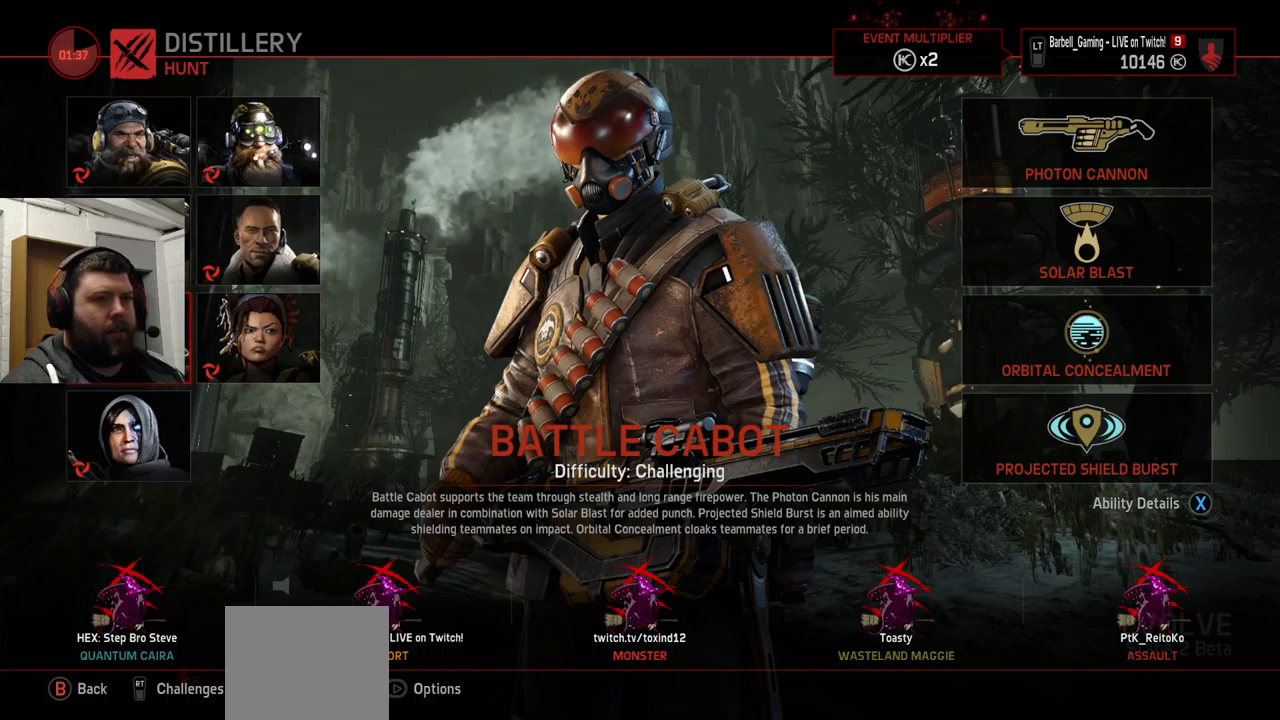
{"buttons": [], "left_stick": "center", "right_stick": "center", "events": []}
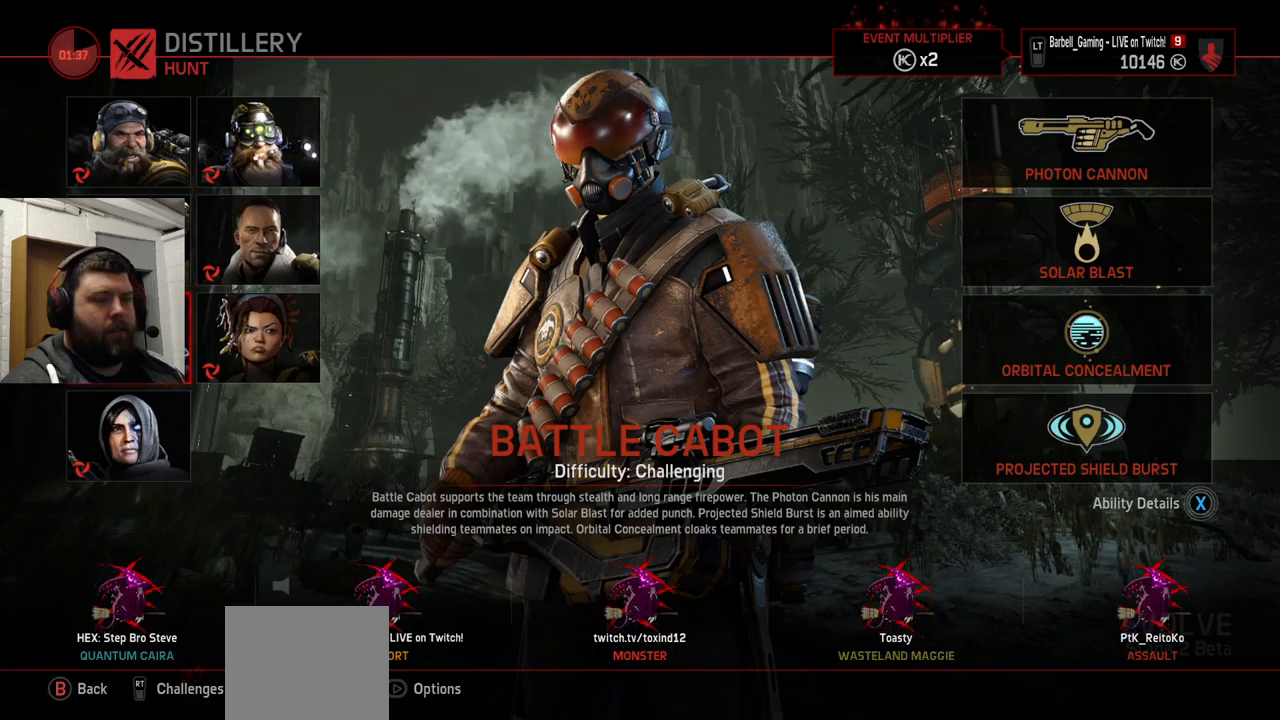
{"buttons": [], "left_stick": "center", "right_stick": "center", "events": []}
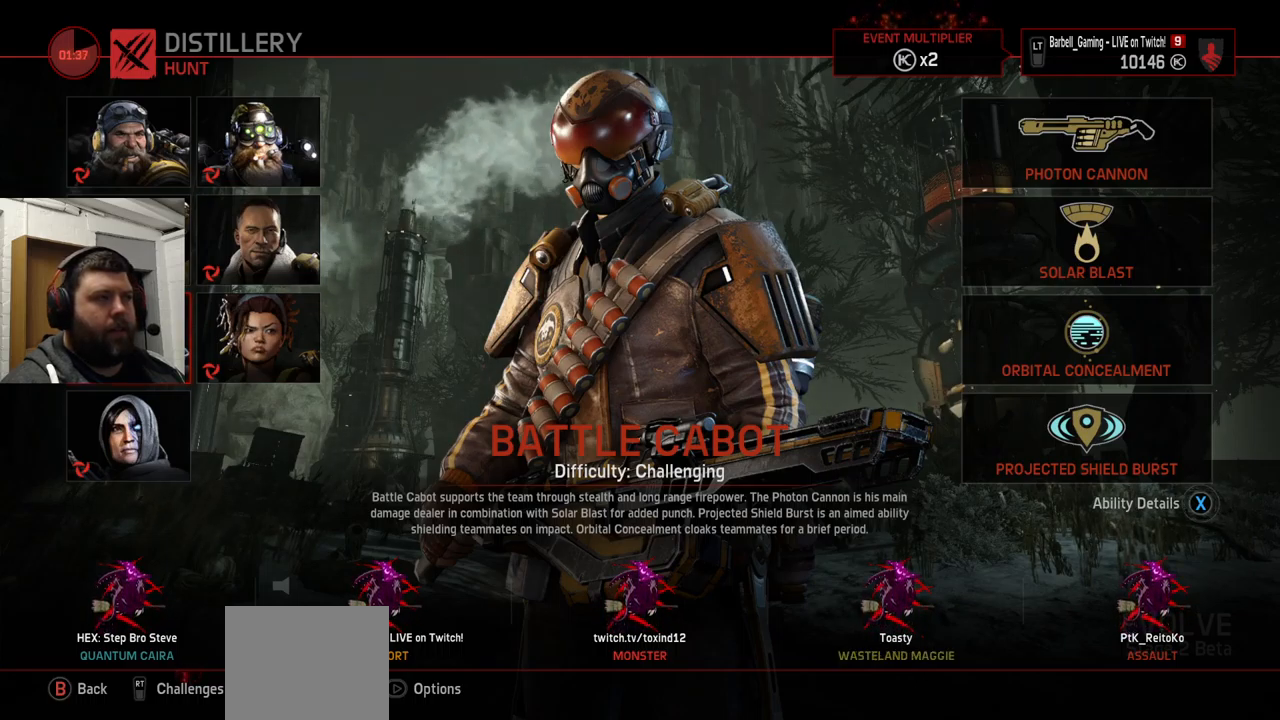
{"buttons": [], "left_stick": "center", "right_stick": "center", "events": [[333, "DPAD_RIGHT", "down"], [417, "DPAD_RIGHT", "up"]]}
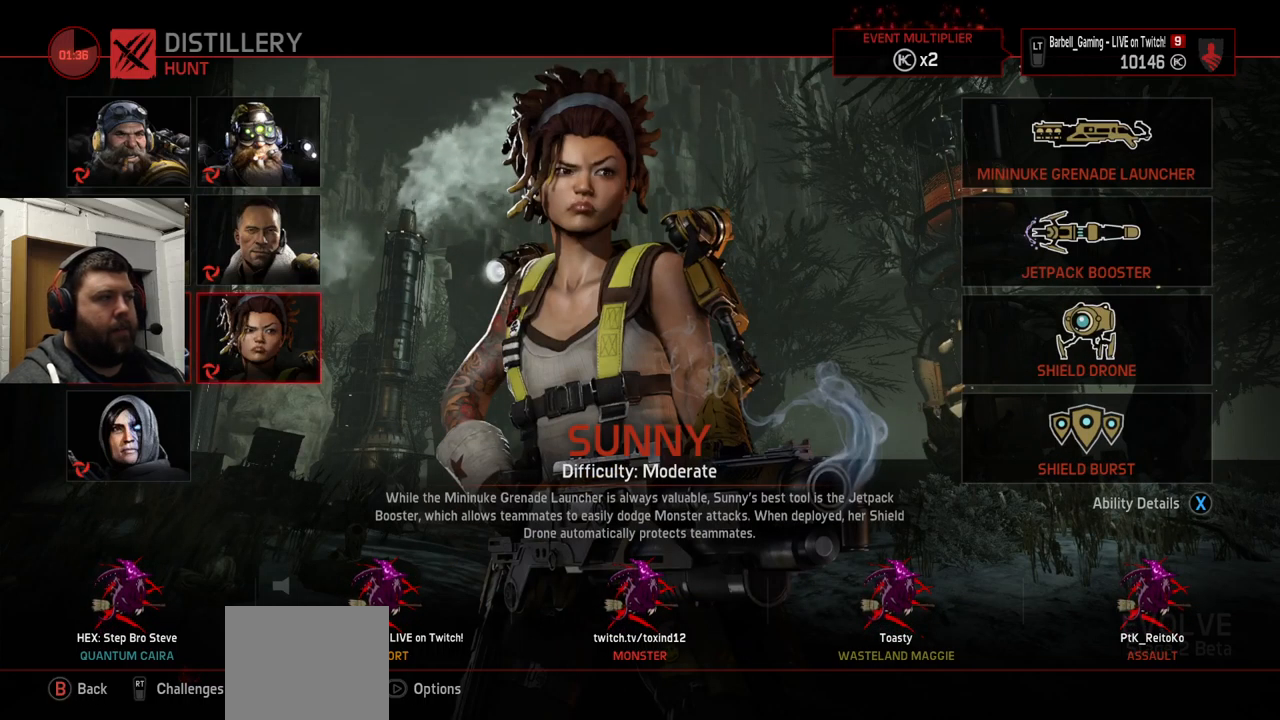
{"buttons": [], "left_stick": "center", "right_stick": "center", "events": [[400, "DPAD_UP", "down"], [467, "DPAD_UP", "up"]]}
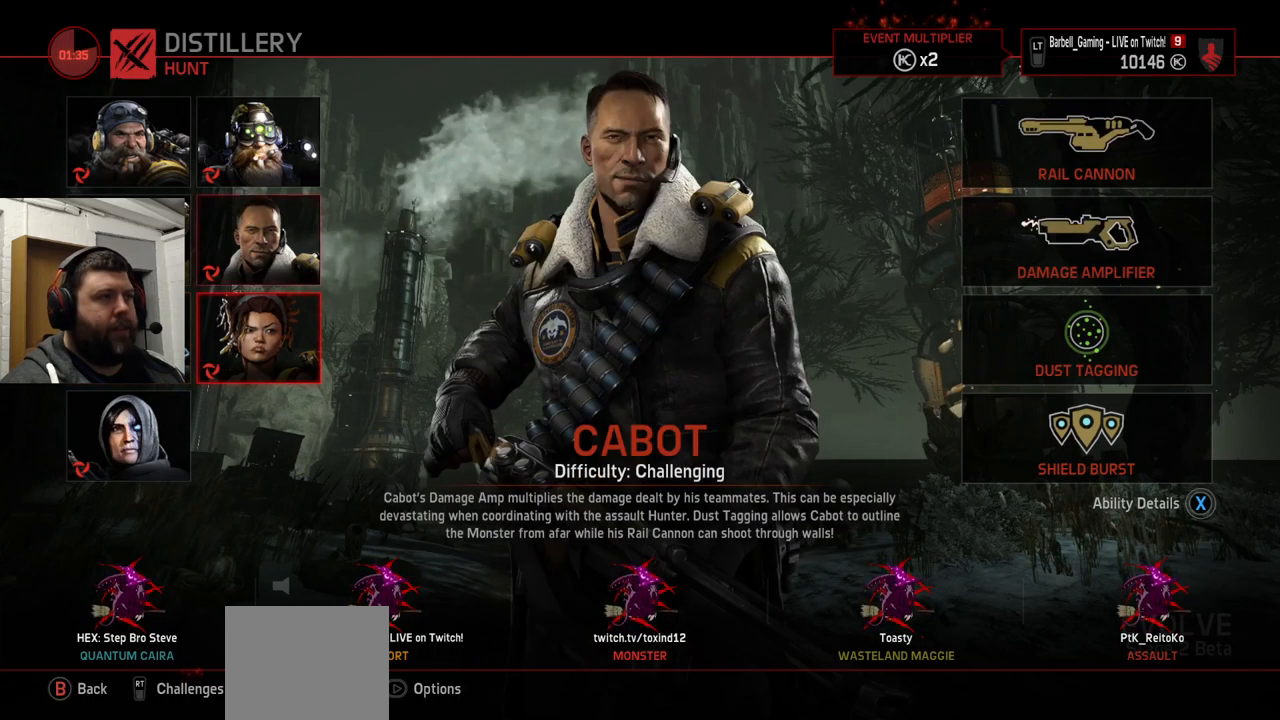
{"buttons": [], "left_stick": "center", "right_stick": "center", "events": []}
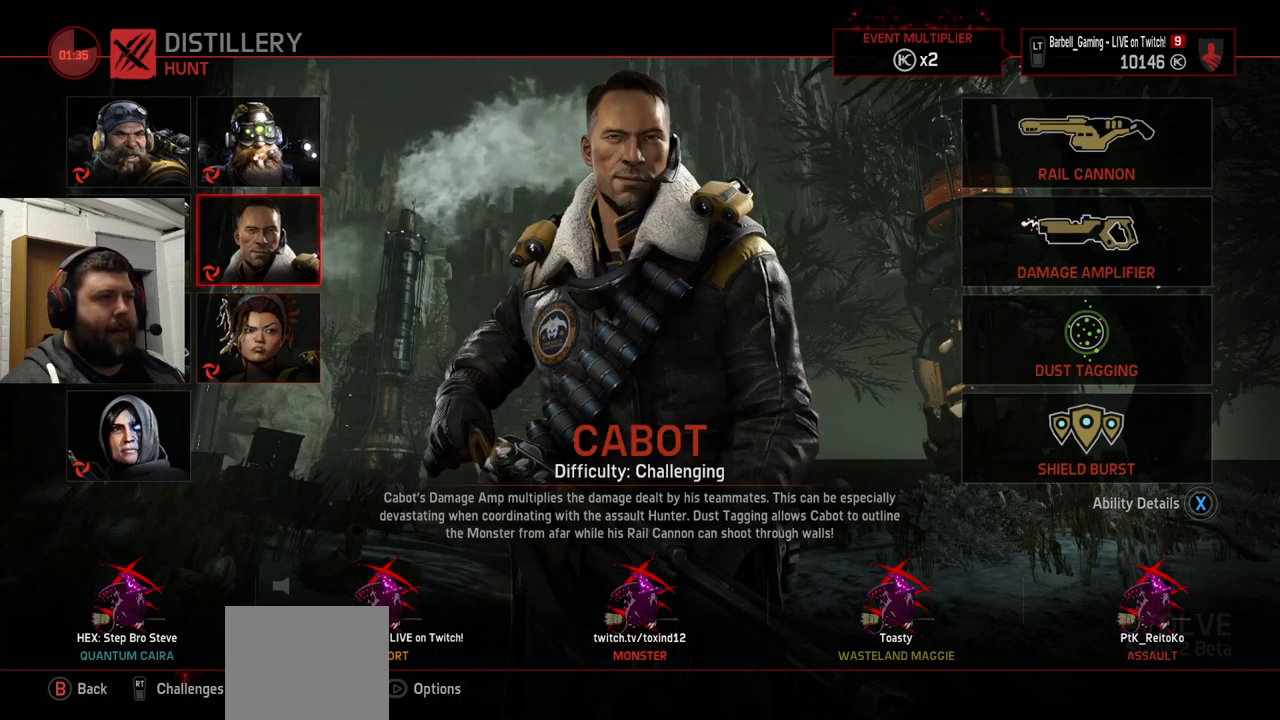
{"buttons": [], "left_stick": "center", "right_stick": "center", "events": []}
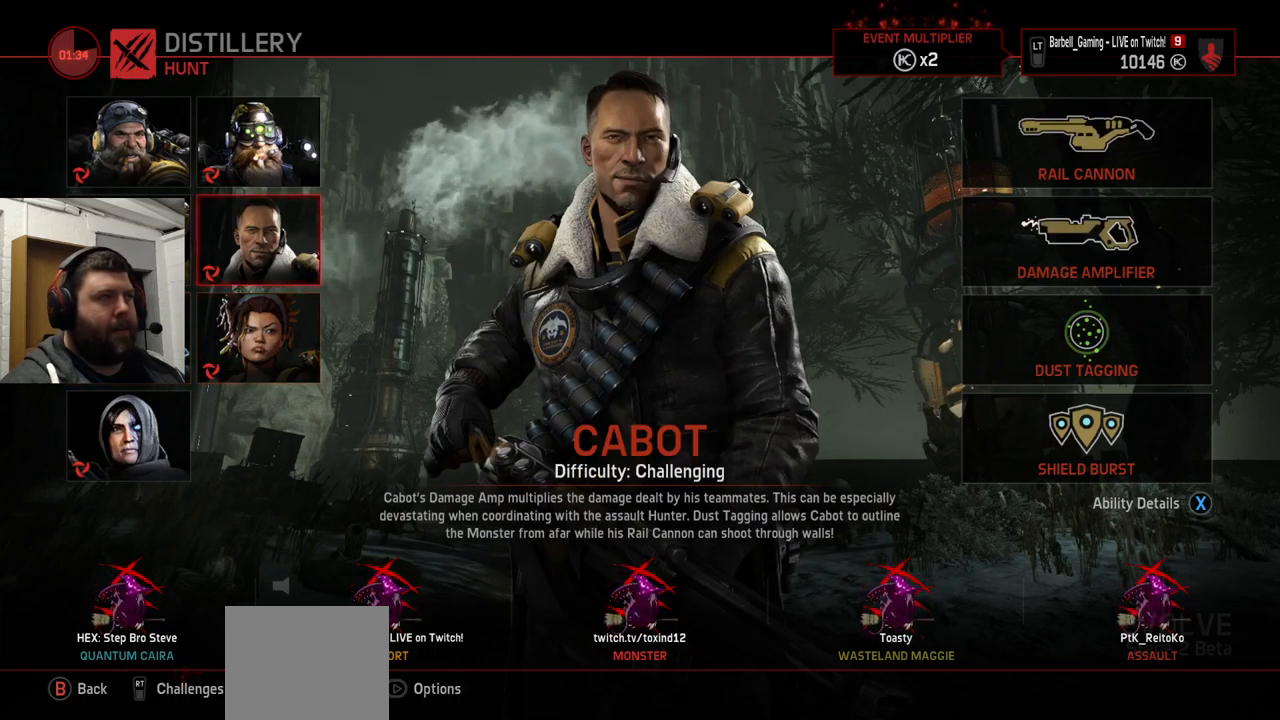
{"buttons": [], "left_stick": "center", "right_stick": "center", "events": []}
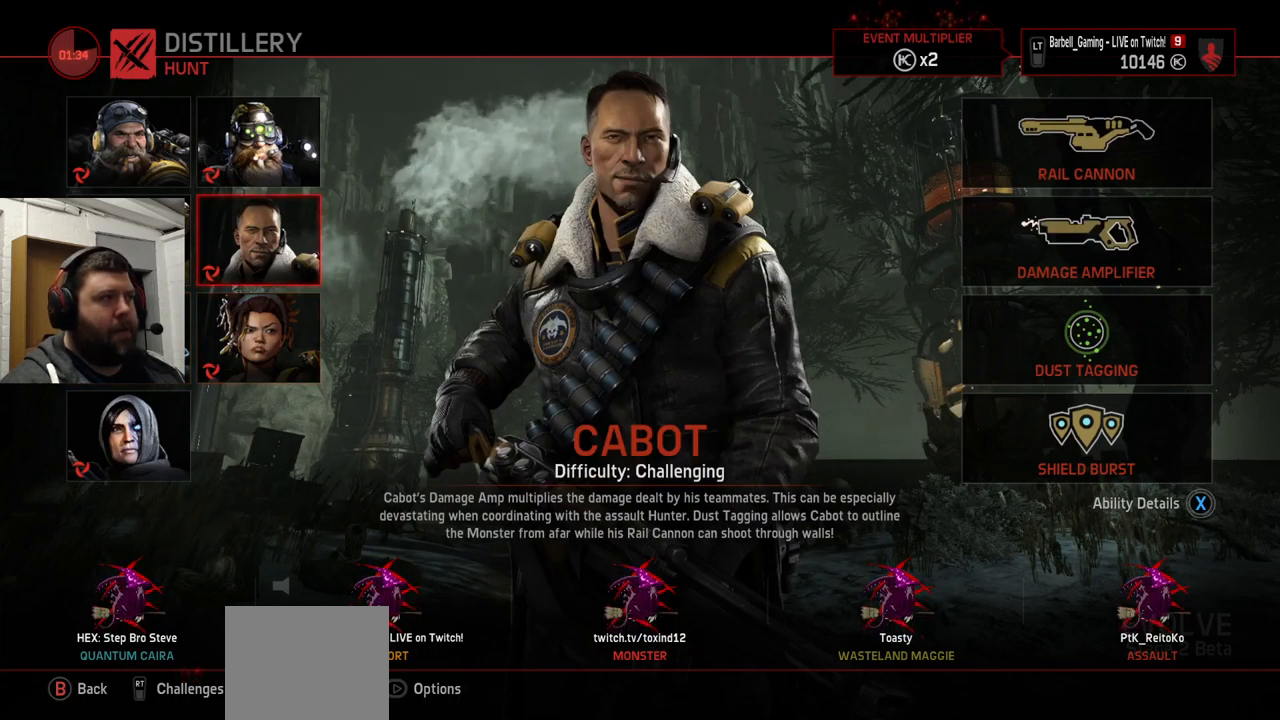
{"buttons": [], "left_stick": "center", "right_stick": "center", "events": []}
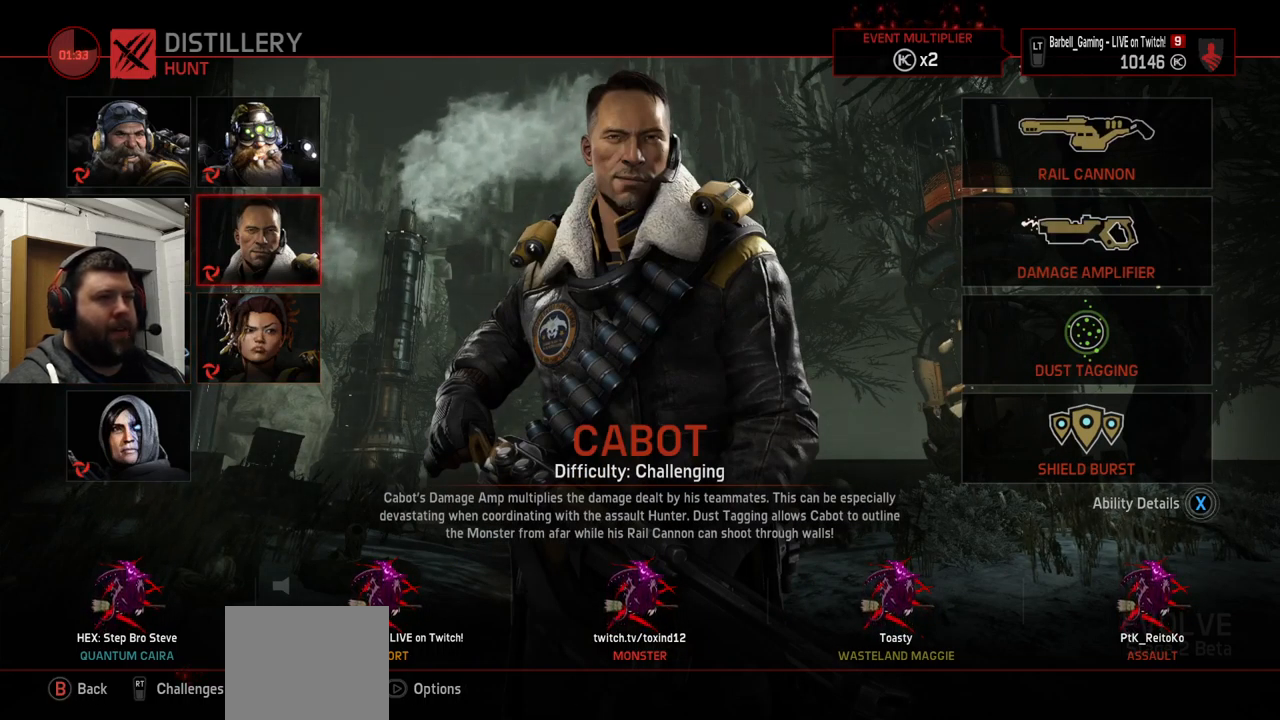
{"buttons": [], "left_stick": "center", "right_stick": "center", "events": []}
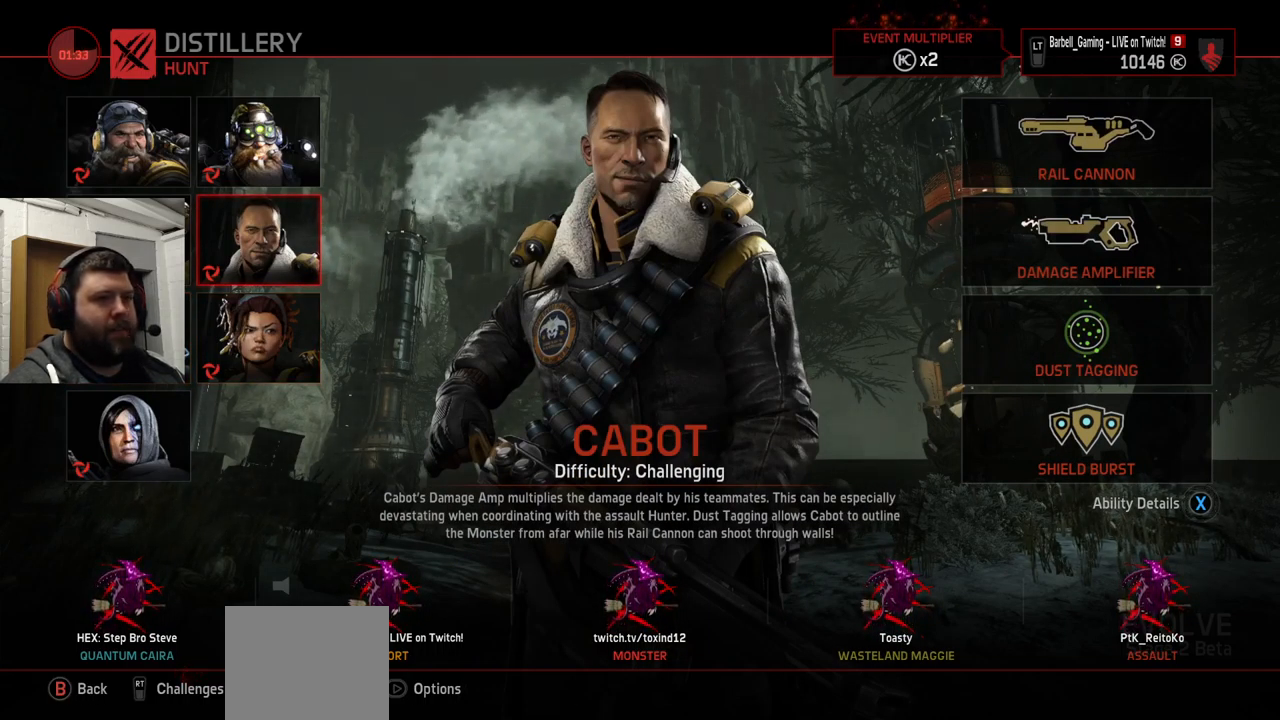
{"buttons": [], "left_stick": "center", "right_stick": "center", "events": []}
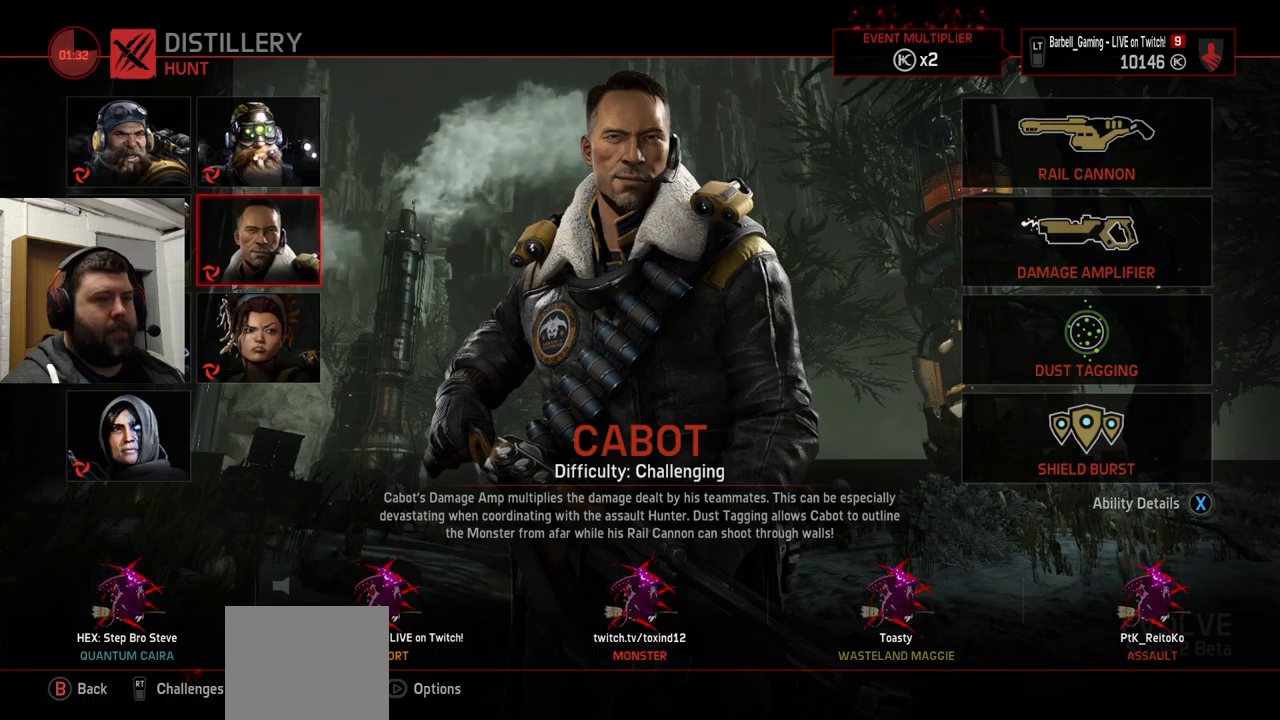
{"buttons": [], "left_stick": "center", "right_stick": "center", "events": [[83, "DPAD_LEFT", "down"], [200, "DPAD_LEFT", "up"], [333, "DPAD_DOWN", "down"], [400, "DPAD_DOWN", "up"]]}